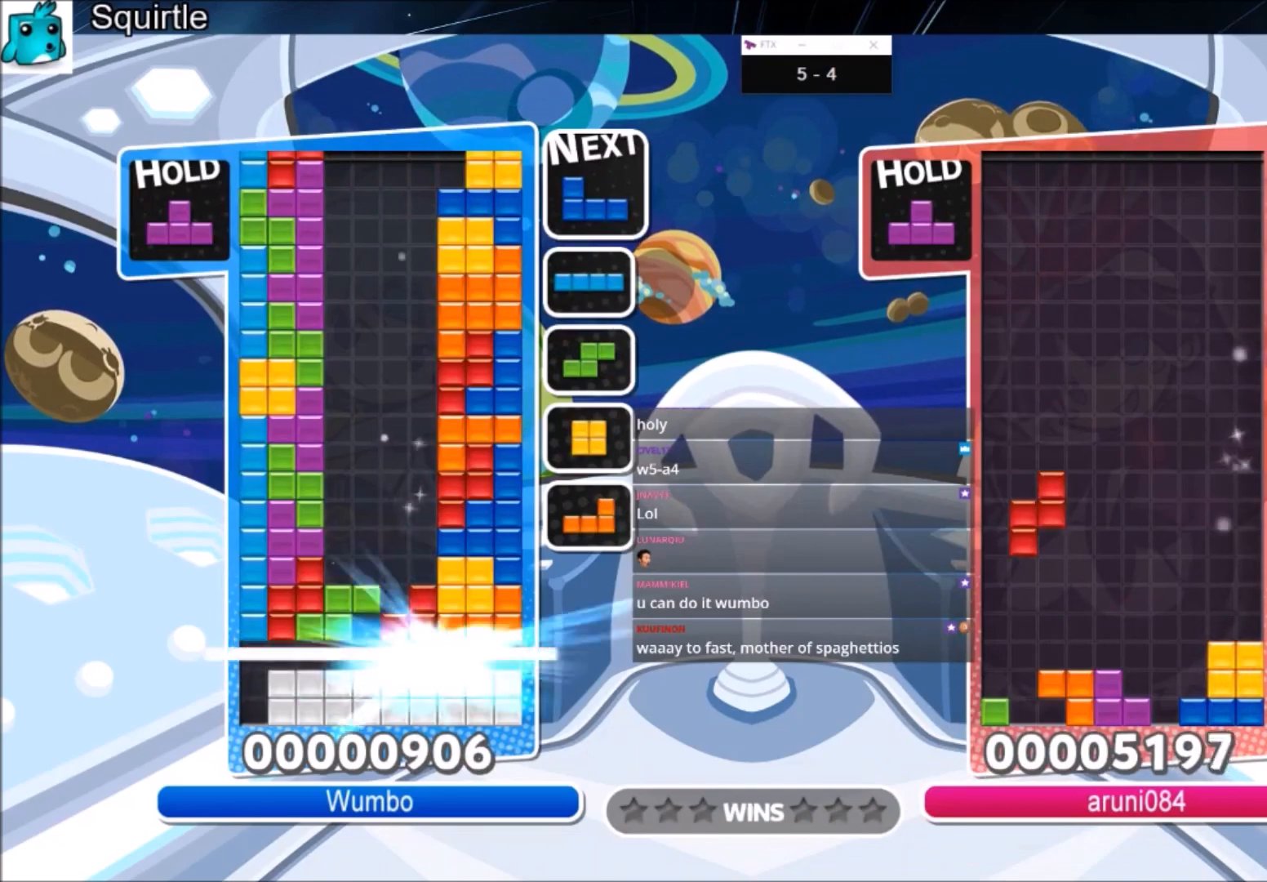
Gameplay with keyboard; each line is a JSON object with the keys held at the frame after it. "events" lists presses ("down") and releases ("up") of "c", "down", "left", "right", "shift", "up", "x" and "z" between this image and that frame as [ms after this image, input, new state], when the widget could be followed in between. No other keys are recorded. Mouse input is not recorded.
{"keys": ["x"], "events": [[134, "down", "up"], [467, "x", "down"]]}
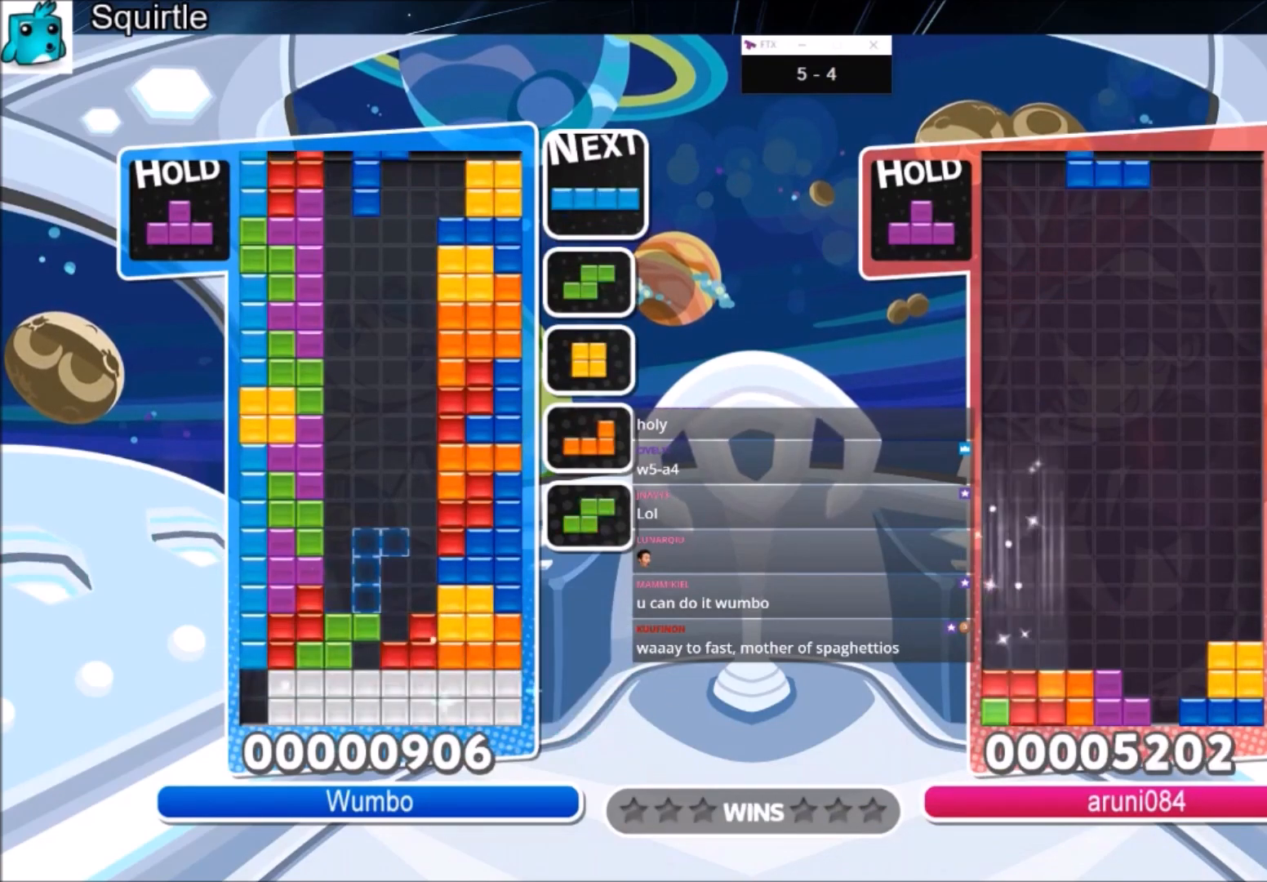
{"keys": [], "events": [[33, "x", "up"], [100, "x", "down"], [133, "down", "down"], [233, "x", "up"], [367, "down", "up"]]}
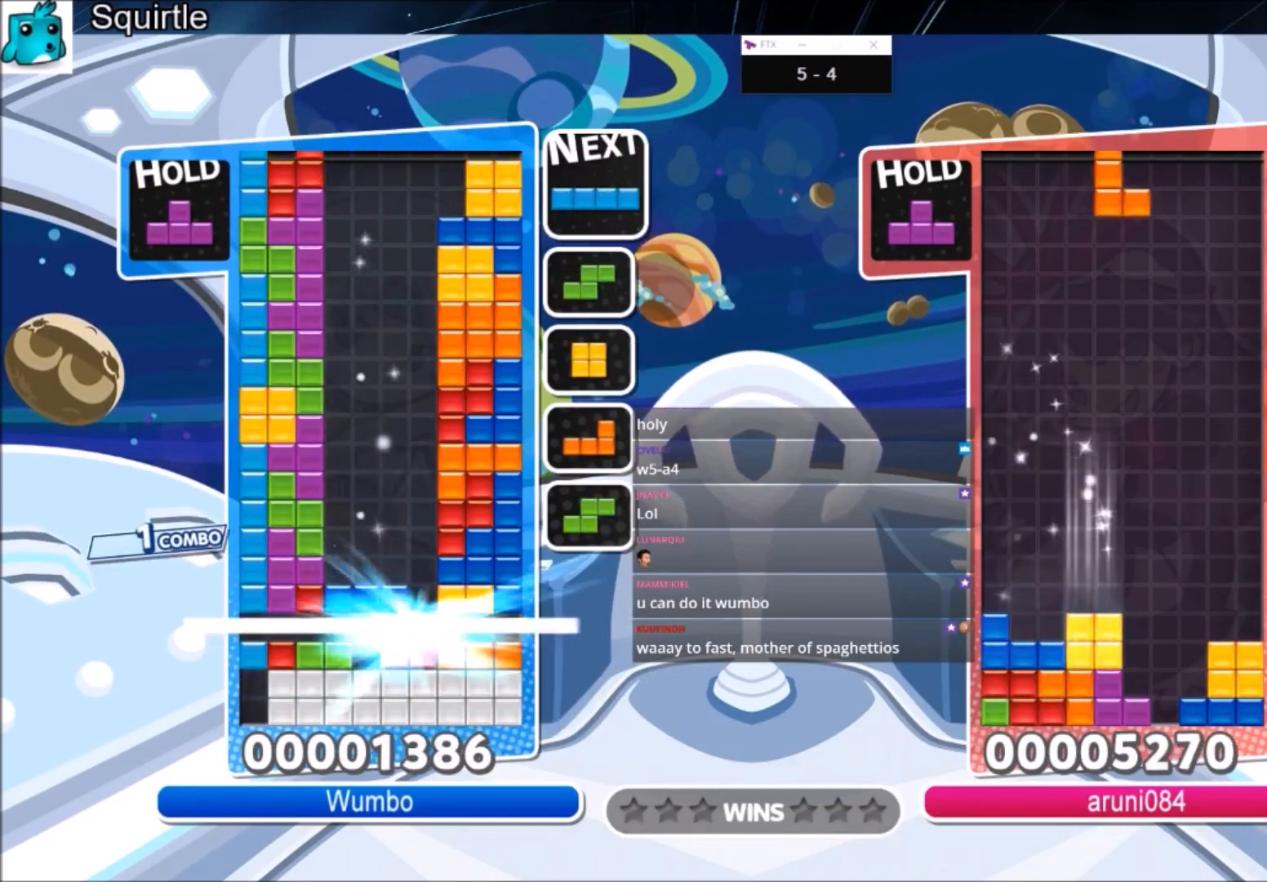
{"keys": [], "events": [[200, "down", "down"], [301, "down", "up"], [401, "down", "down"], [434, "down", "up"]]}
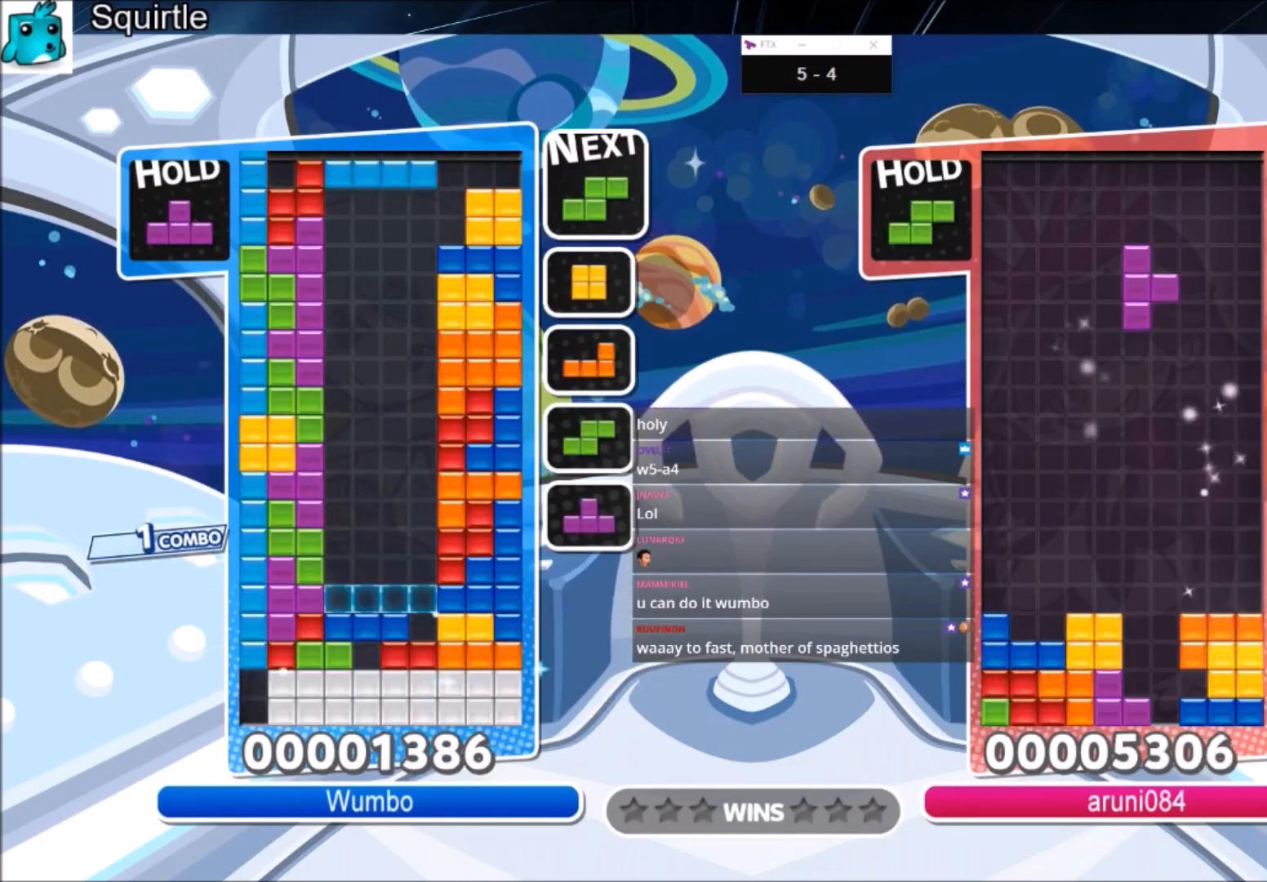
{"keys": [], "events": [[33, "down", "down"], [133, "down", "up"], [200, "down", "down"], [300, "down", "up"], [367, "down", "down"], [467, "down", "up"]]}
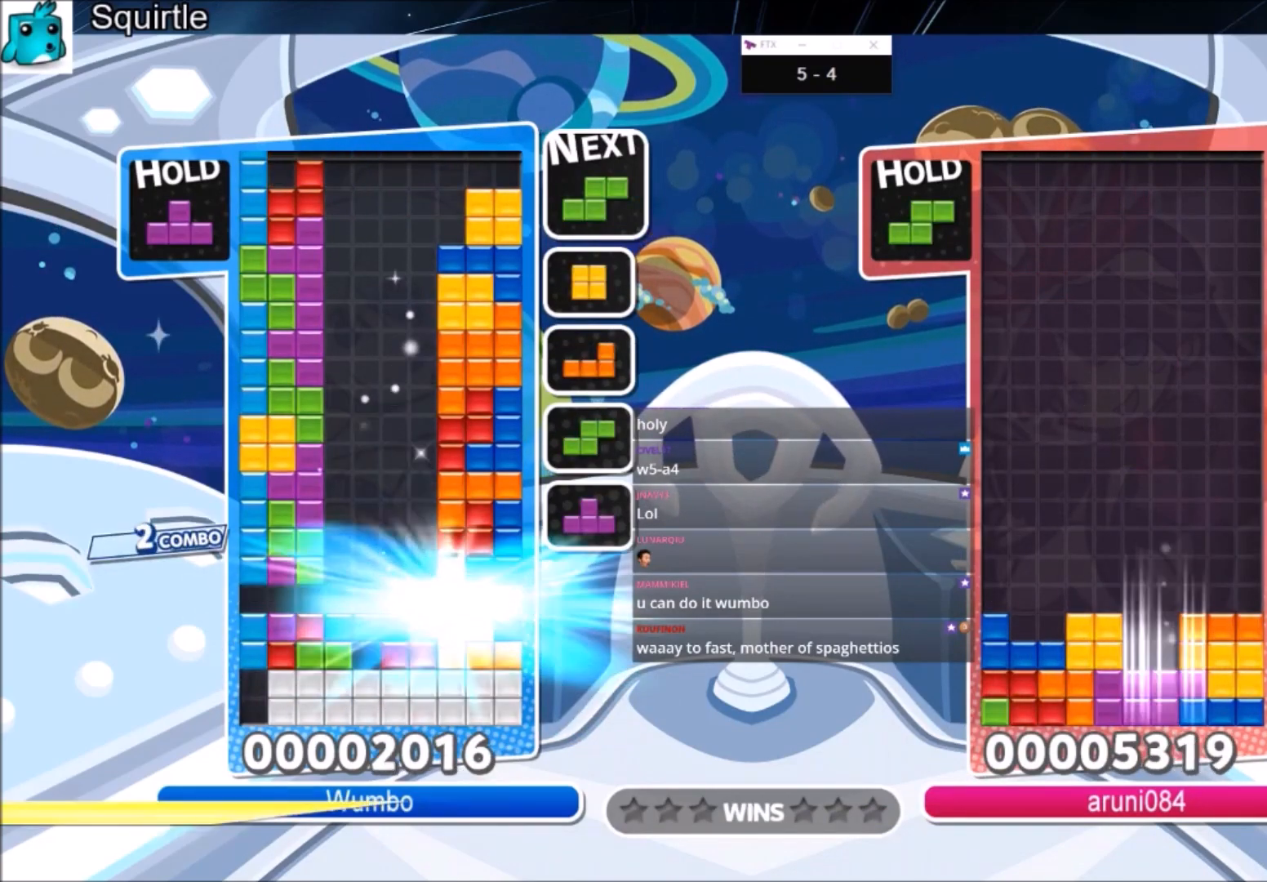
{"keys": ["down"], "events": [[267, "x", "down"], [334, "right", "down"], [434, "down", "down"], [467, "right", "up"], [467, "x", "up"]]}
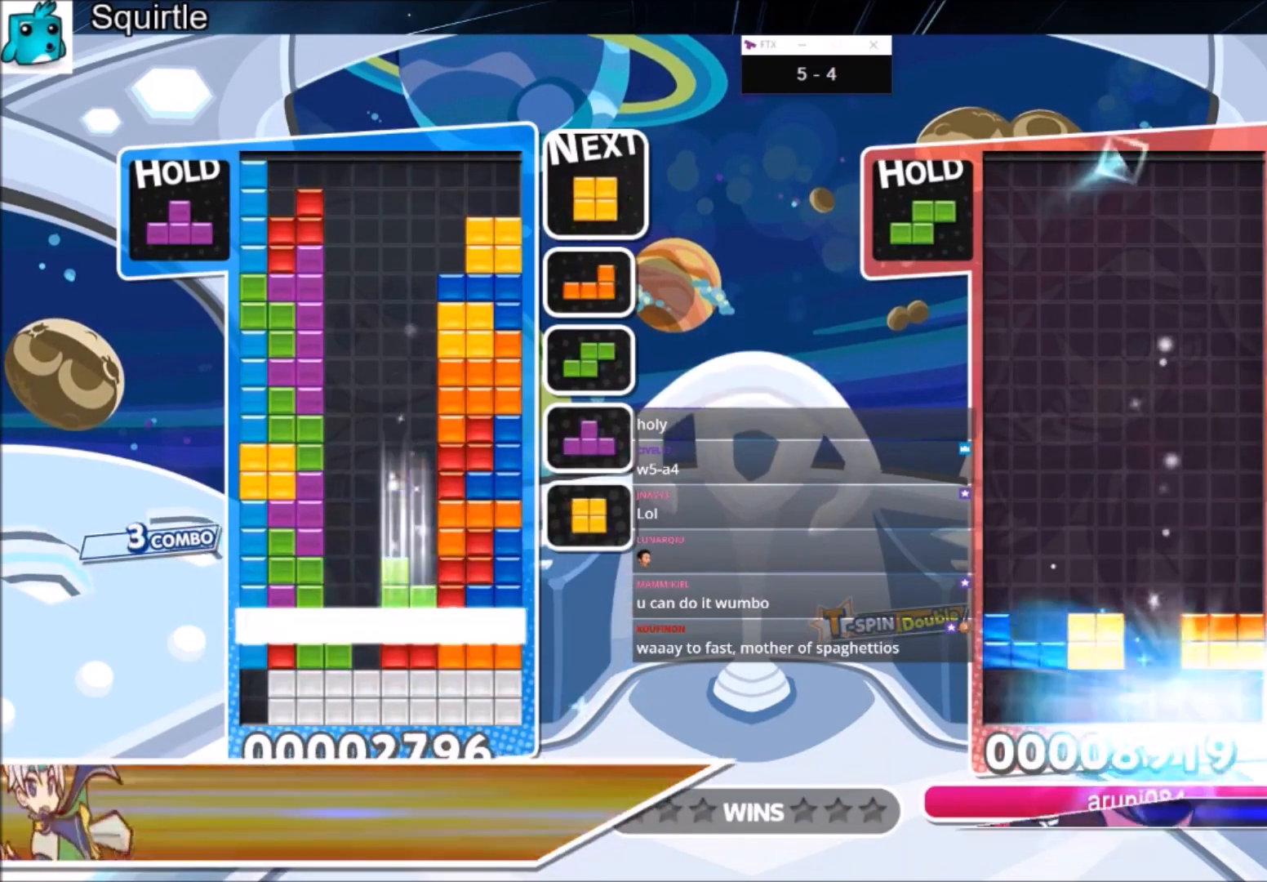
{"keys": [], "events": [[100, "down", "up"]]}
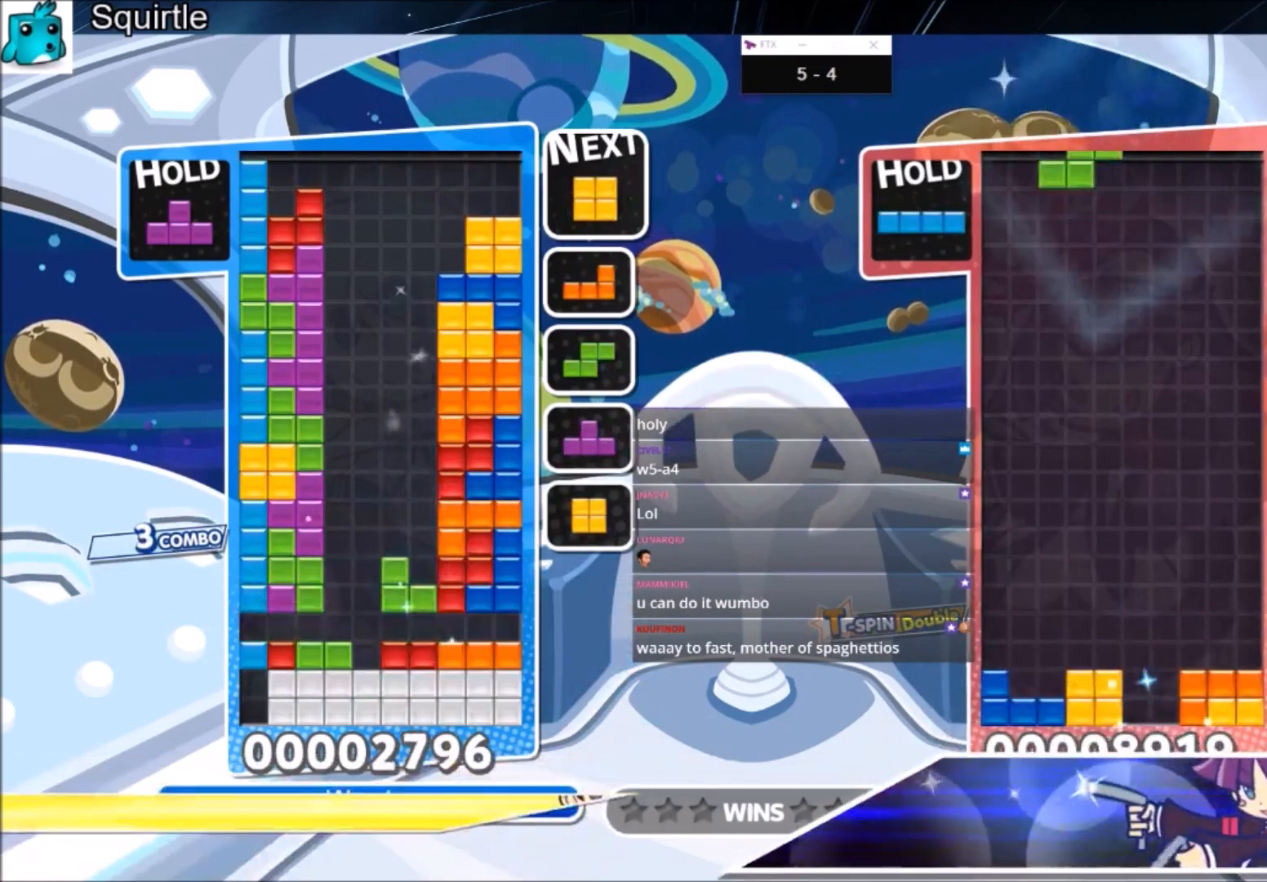
{"keys": ["down"], "events": [[367, "left", "down"], [434, "down", "down"], [434, "left", "up"]]}
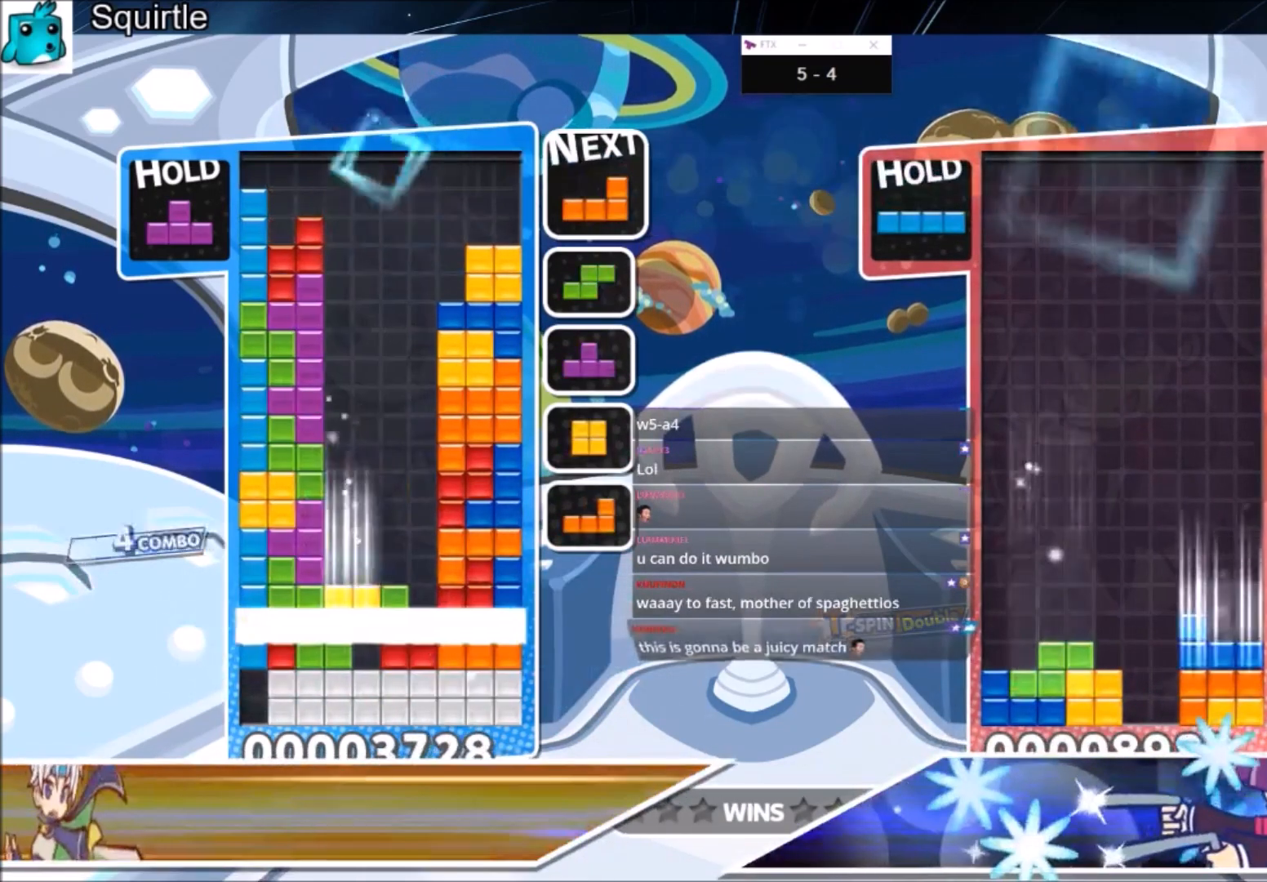
{"keys": [], "events": [[33, "down", "up"]]}
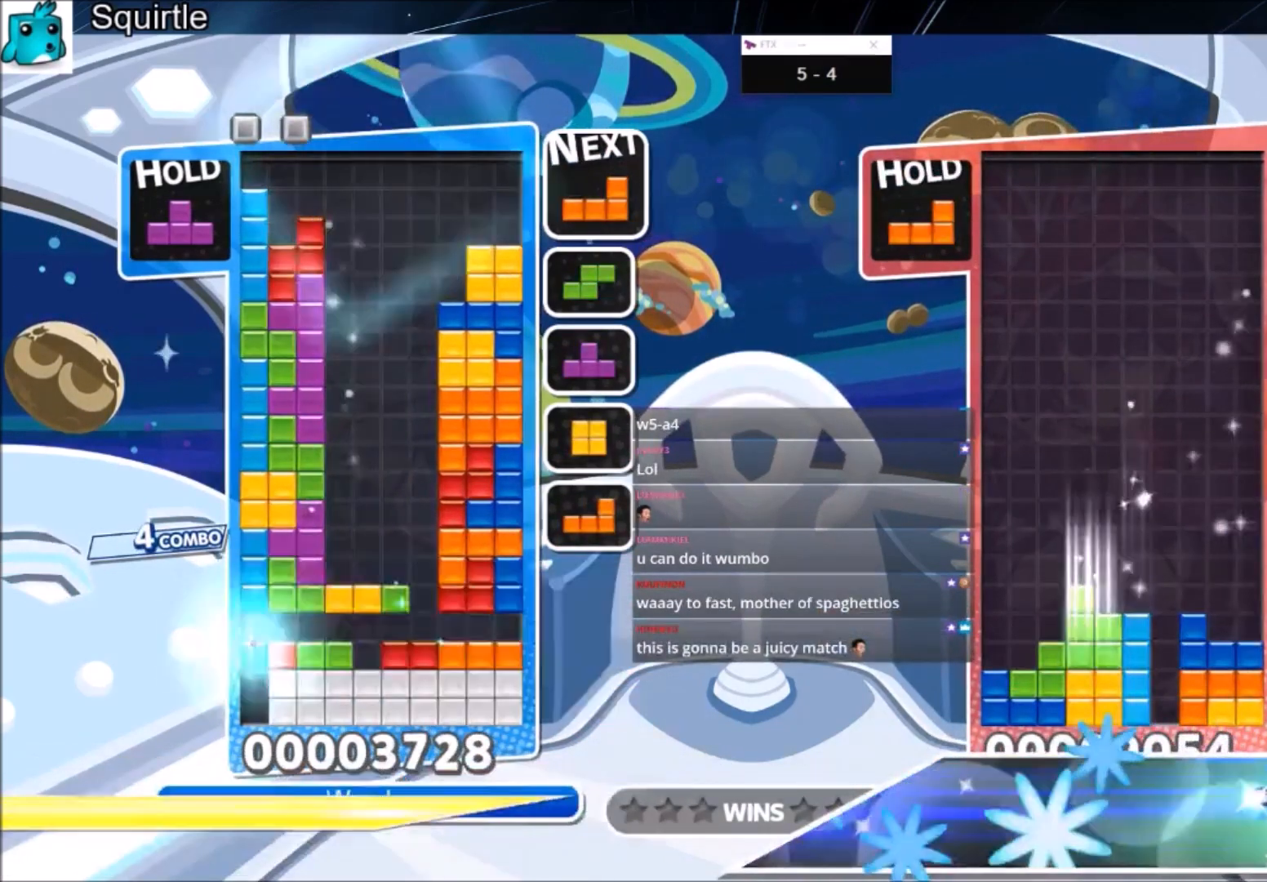
{"keys": ["right"], "events": [[234, "right", "down"], [234, "z", "down"], [334, "right", "up"], [401, "z", "up"], [434, "right", "down"]]}
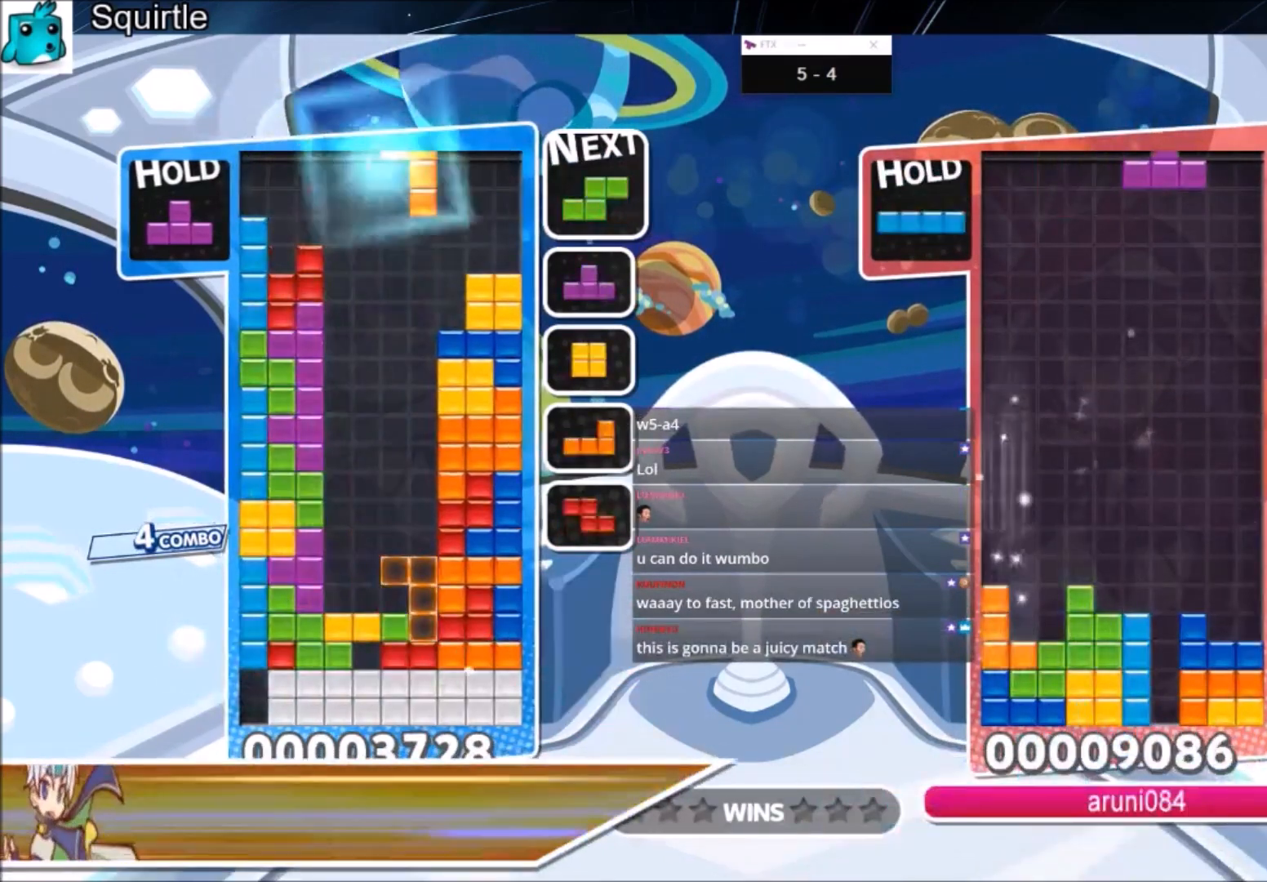
{"keys": ["down"], "events": [[33, "right", "up"], [167, "down", "down"], [267, "down", "up"], [367, "down", "down"], [433, "down", "up"], [500, "down", "down"]]}
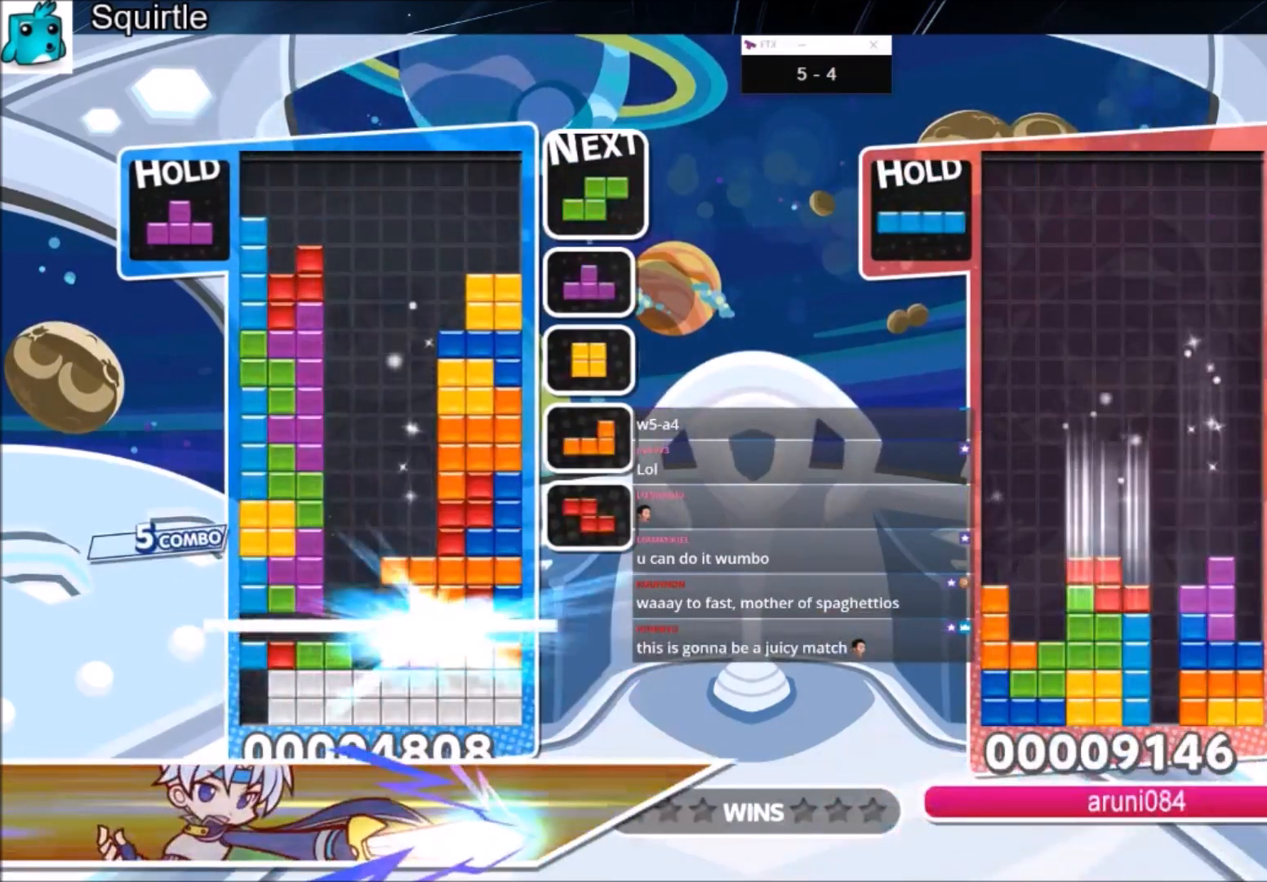
{"keys": ["z"], "events": [[134, "down", "up"], [467, "z", "down"]]}
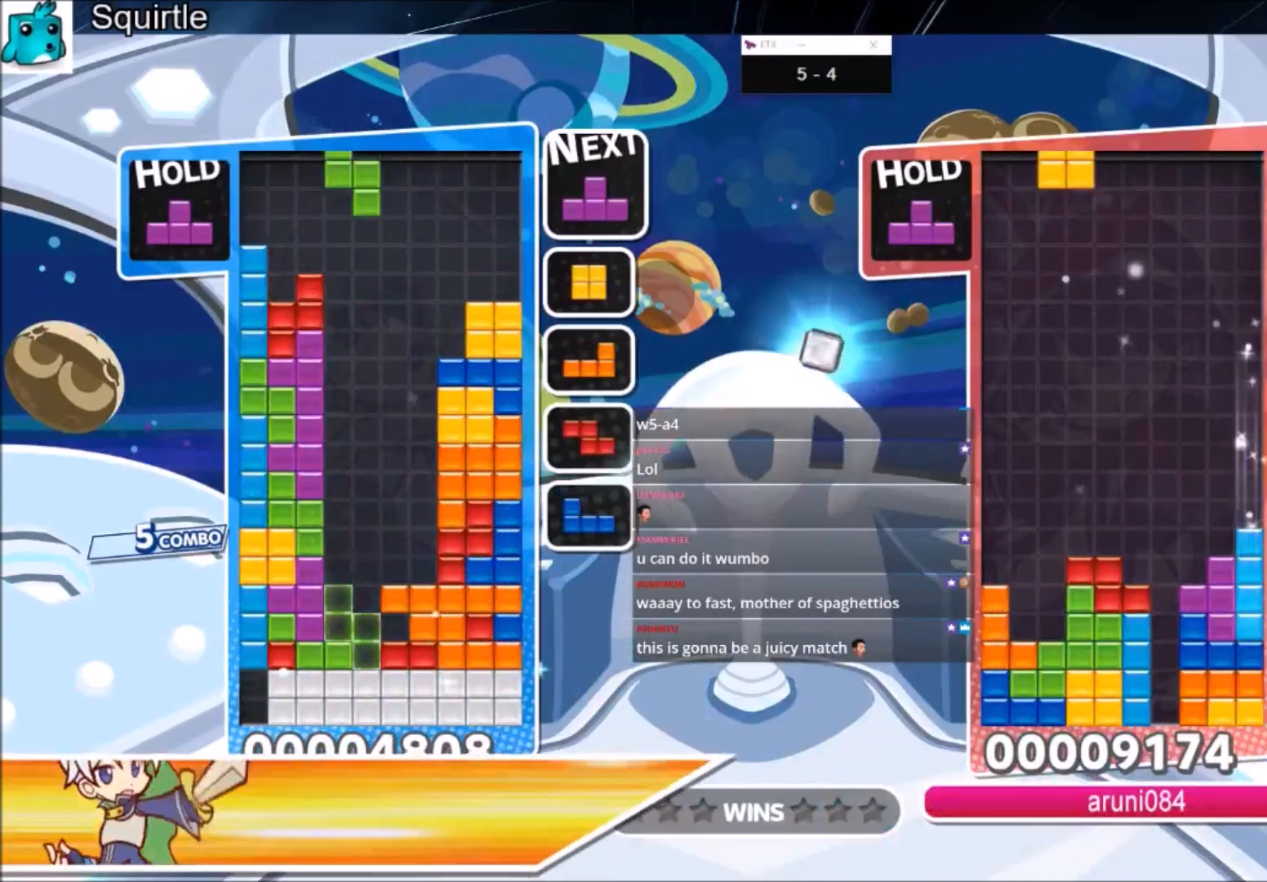
{"keys": [], "events": [[66, "down", "down"], [167, "down", "up"], [167, "z", "up"], [233, "down", "down"], [333, "down", "up"], [400, "down", "down"], [467, "down", "up"]]}
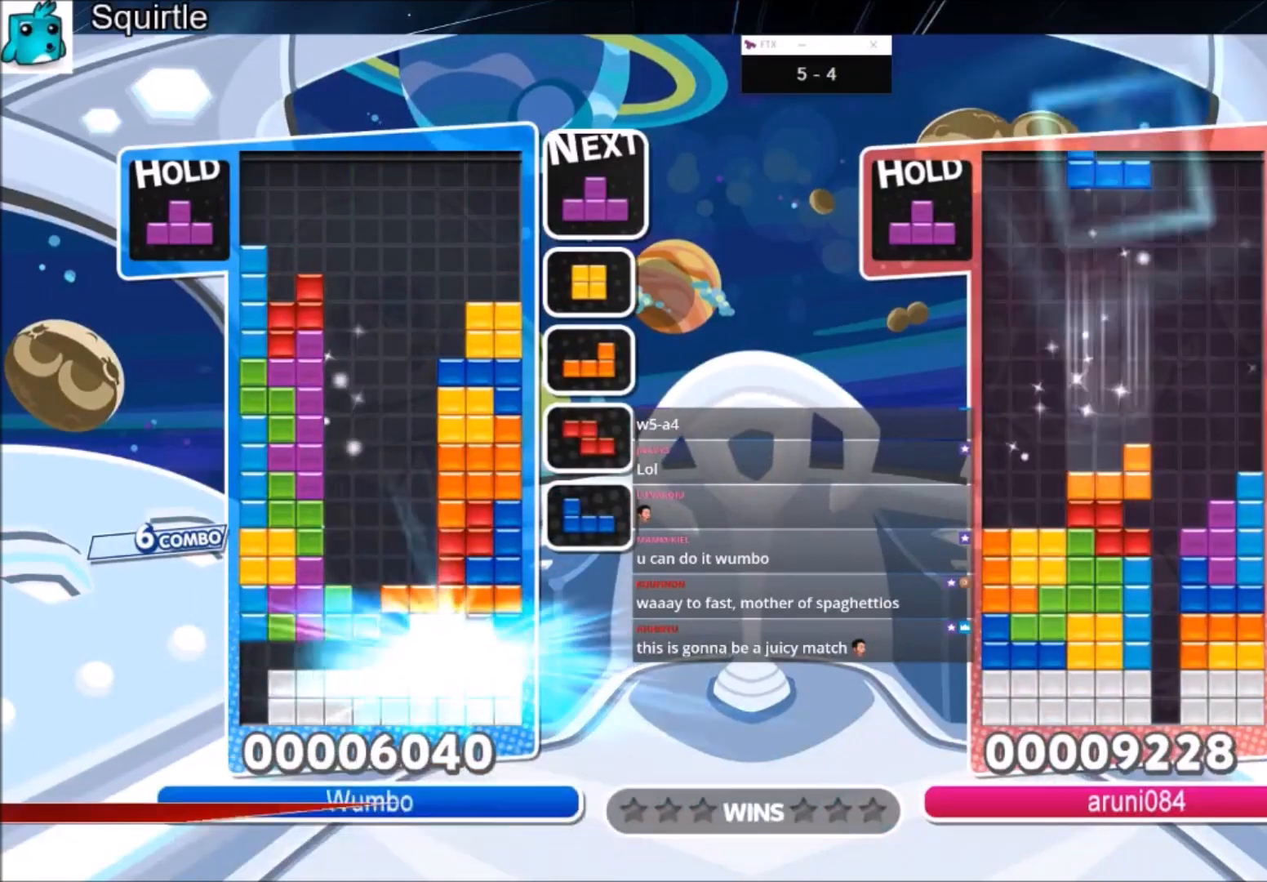
{"keys": ["z"], "events": [[401, "z", "down"]]}
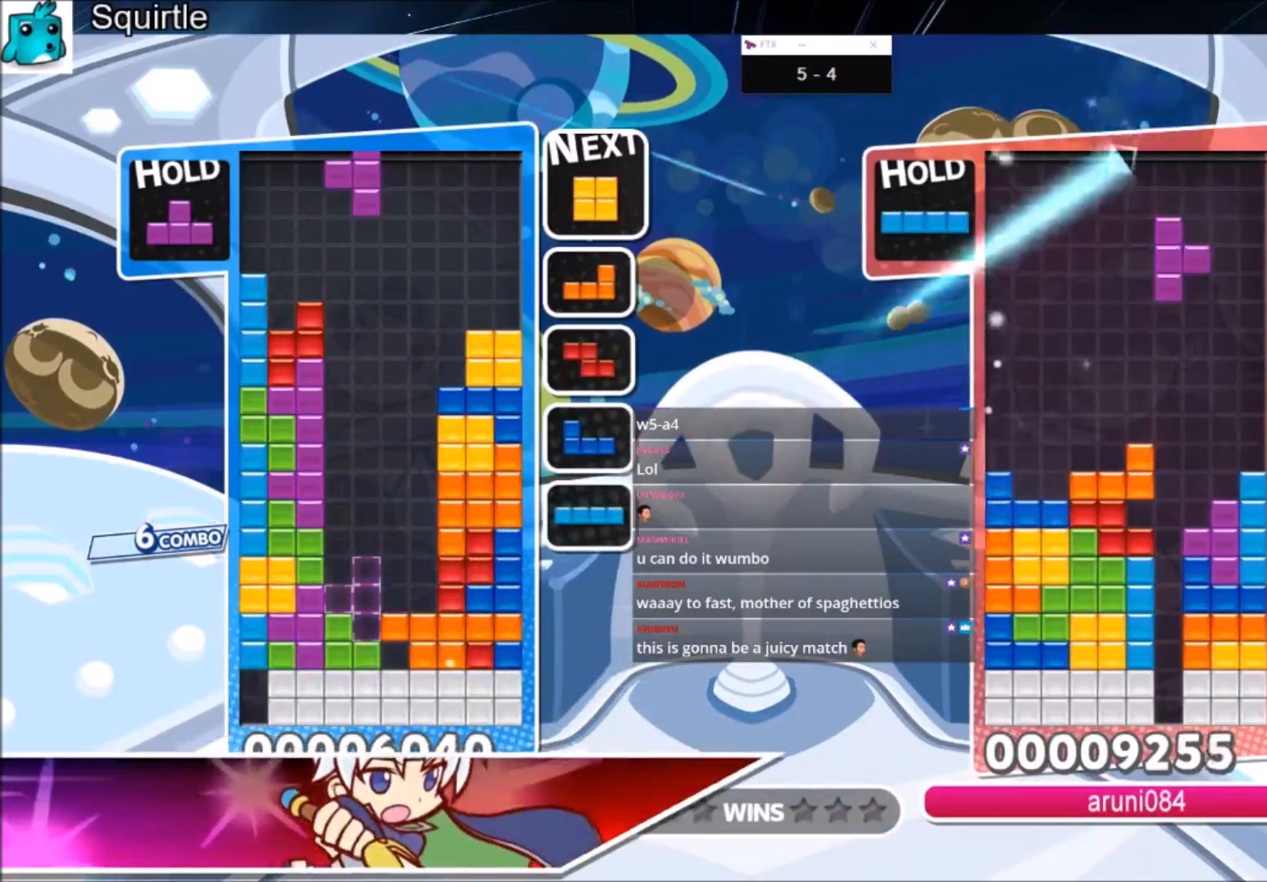
{"keys": ["down"], "events": [[133, "down", "down"], [133, "z", "up"], [233, "down", "up"], [267, "down", "down"]]}
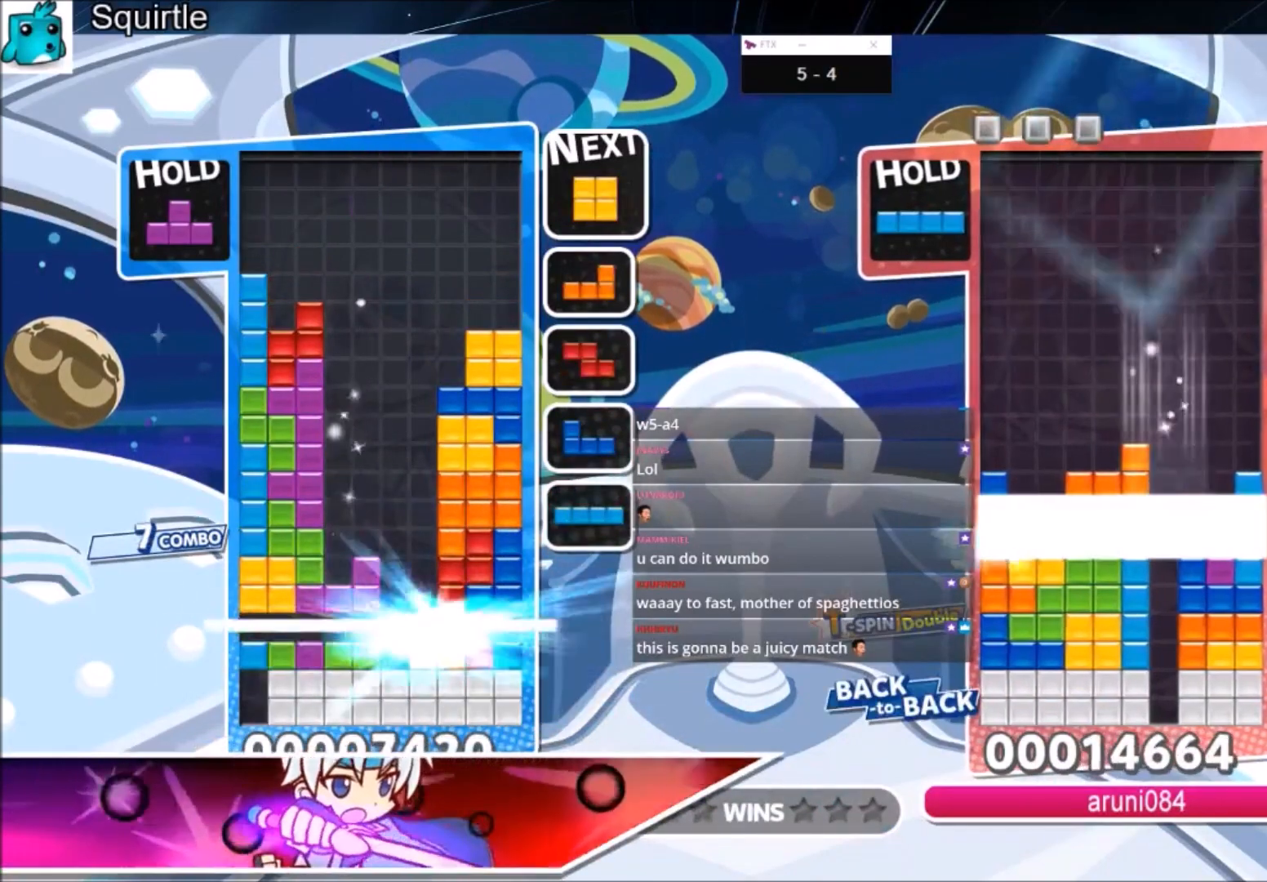
{"keys": ["down", "right"], "events": [[67, "down", "up"], [401, "right", "down"], [467, "down", "down"]]}
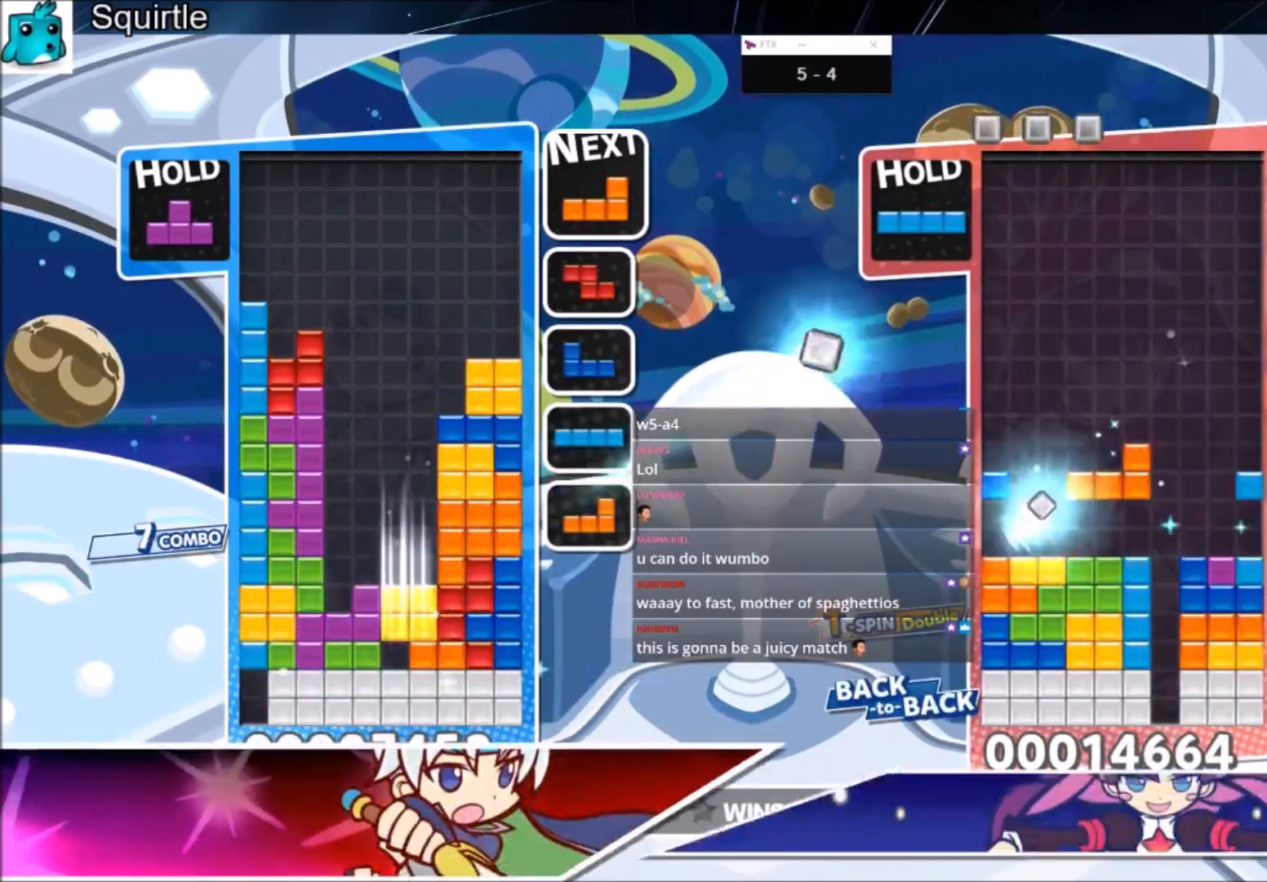
{"keys": [], "events": [[33, "right", "up"], [167, "down", "up"]]}
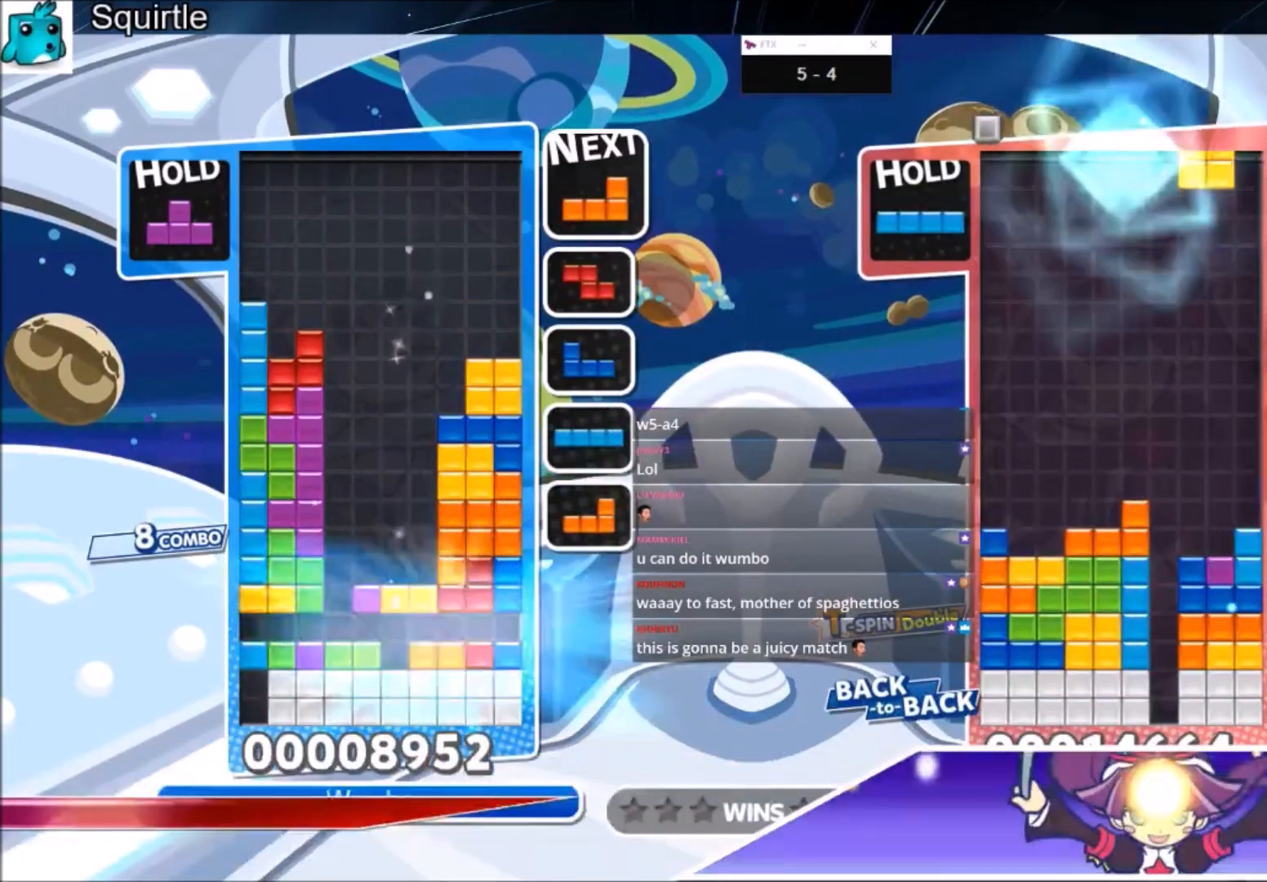
{"keys": ["x"], "events": [[334, "c", "down"], [434, "x", "down"], [467, "left", "down"], [501, "c", "up"], [501, "left", "up"]]}
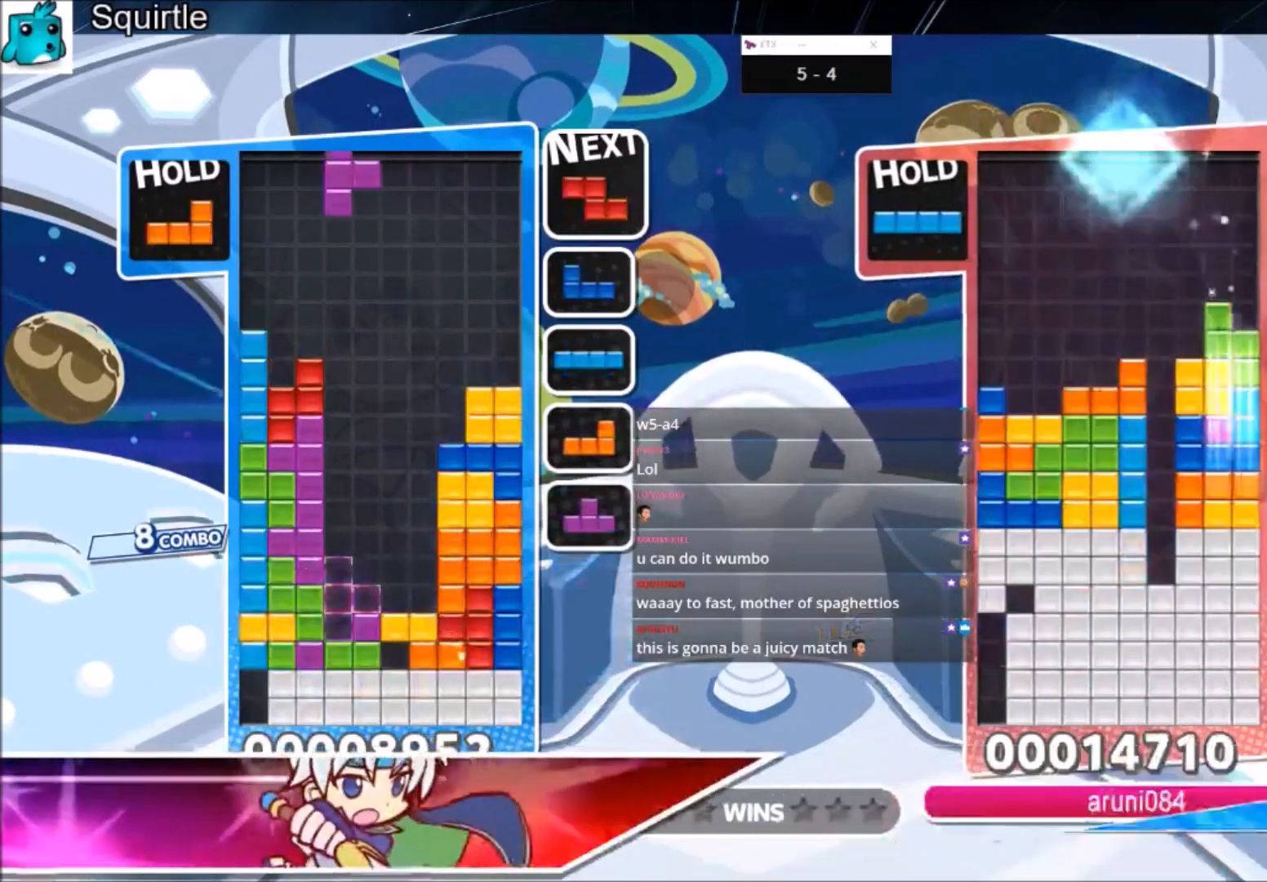
{"keys": [], "events": [[66, "x", "up"], [100, "down", "down"], [200, "down", "up"], [300, "down", "down"], [400, "down", "up"]]}
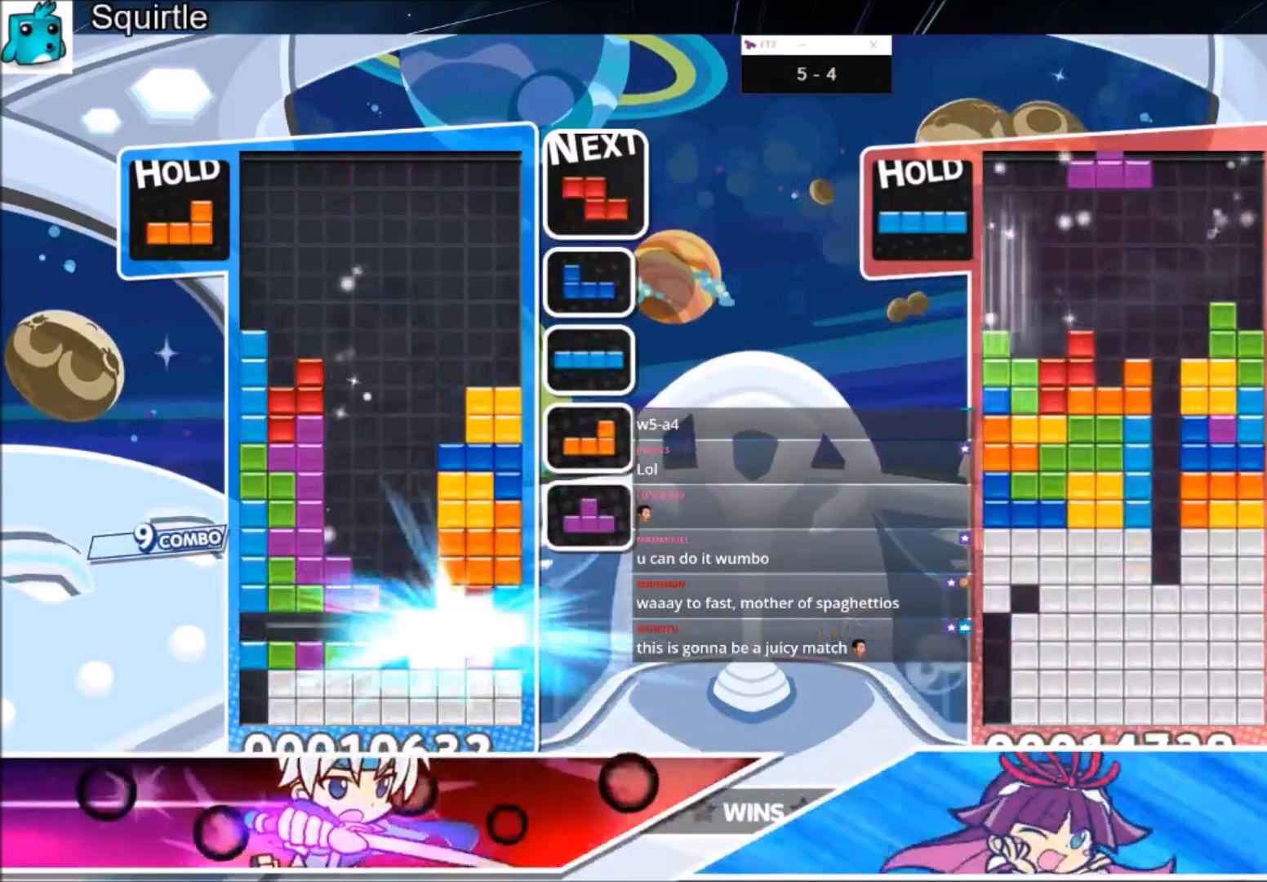
{"keys": ["right"], "events": [[401, "right", "down"]]}
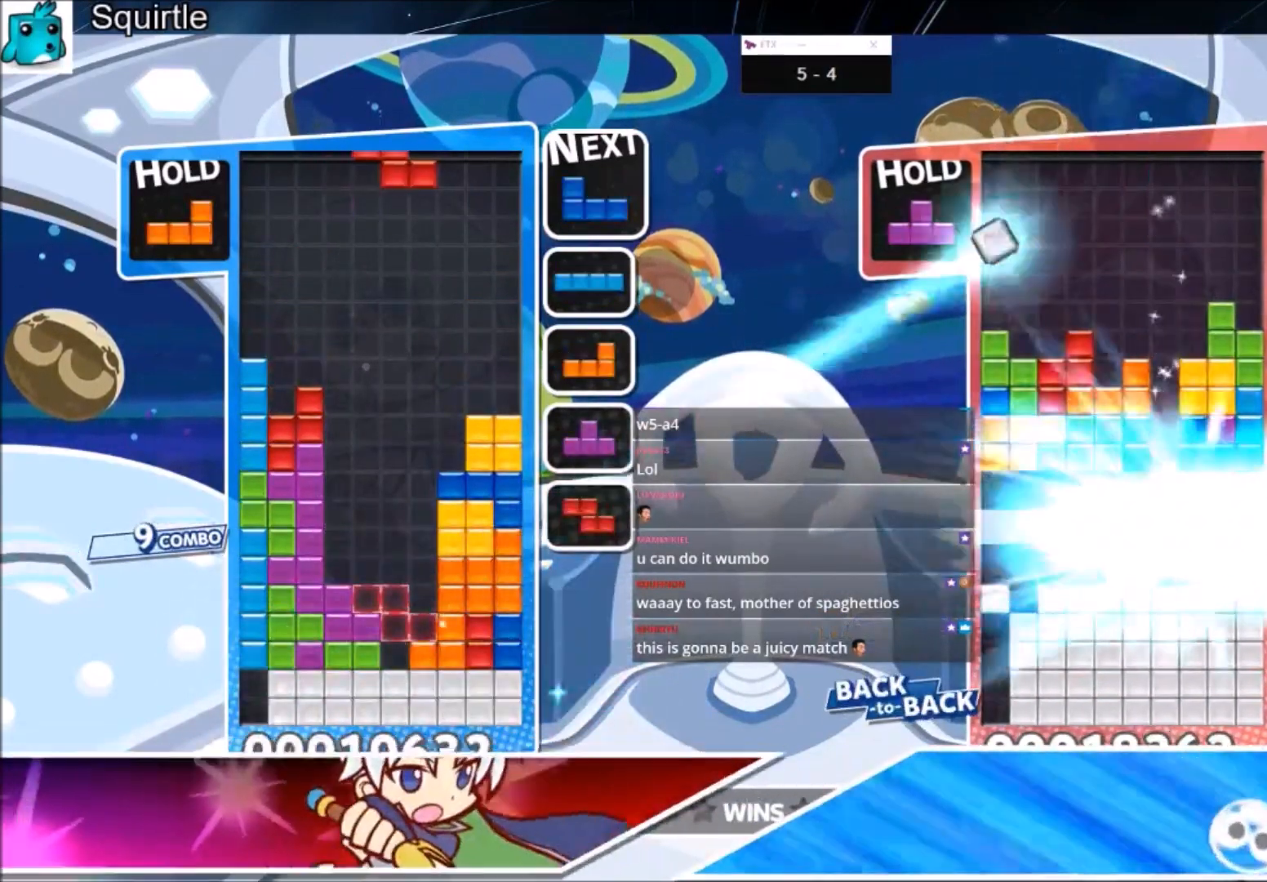
{"keys": [], "events": [[33, "right", "up"], [100, "down", "down"], [200, "down", "up"]]}
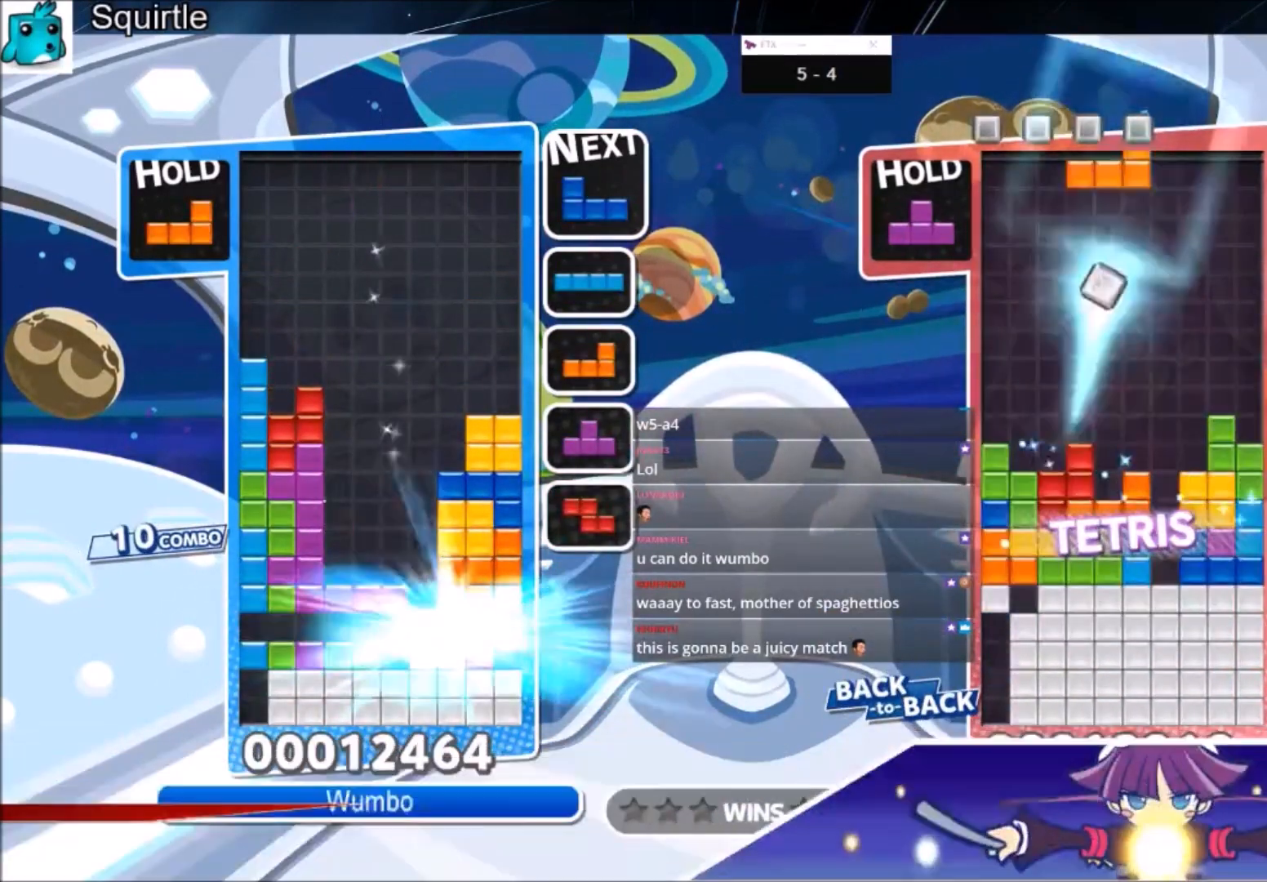
{"keys": ["right", "x"], "events": [[434, "x", "down"], [467, "right", "down"]]}
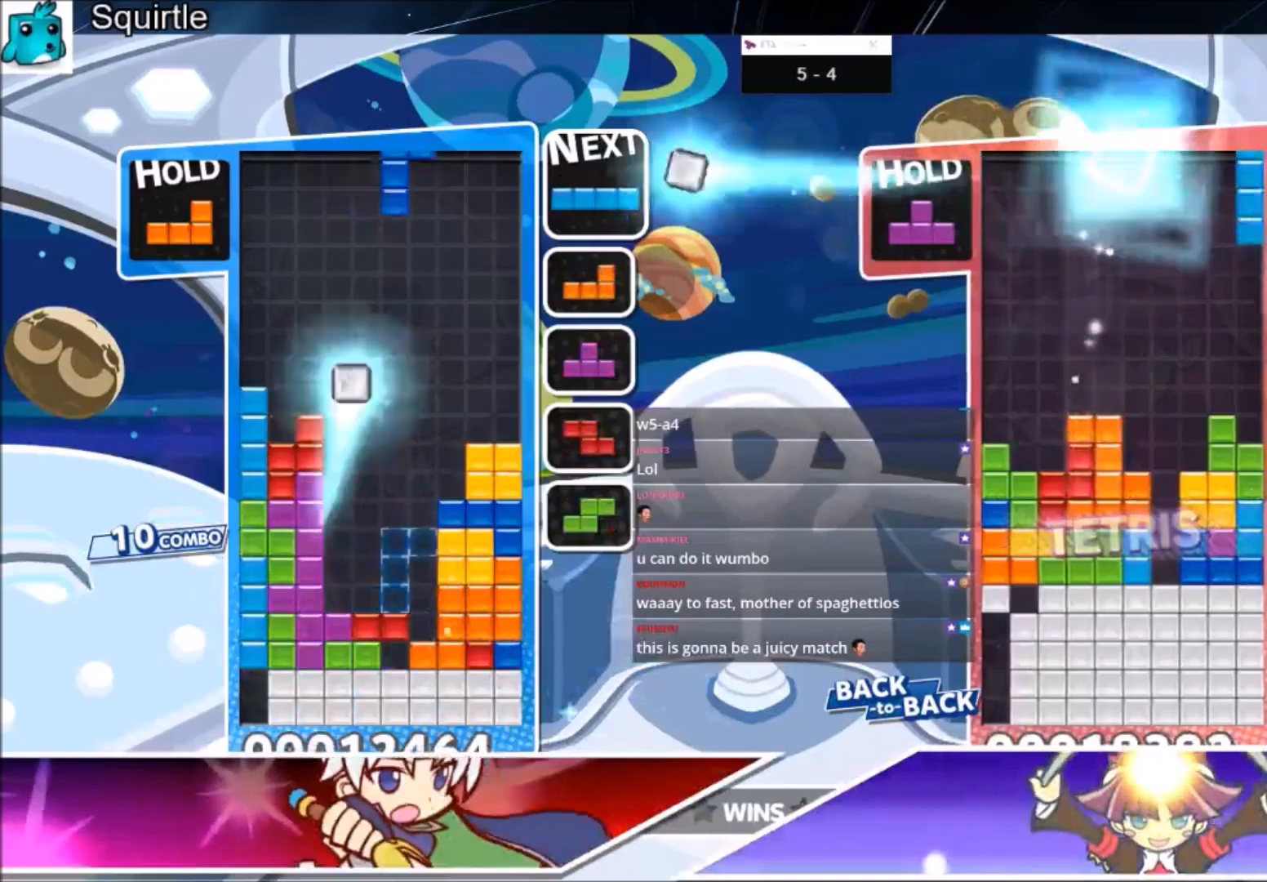
{"keys": ["down"], "events": [[33, "right", "up"], [33, "x", "up"], [167, "x", "down"], [433, "down", "down"], [433, "x", "up"]]}
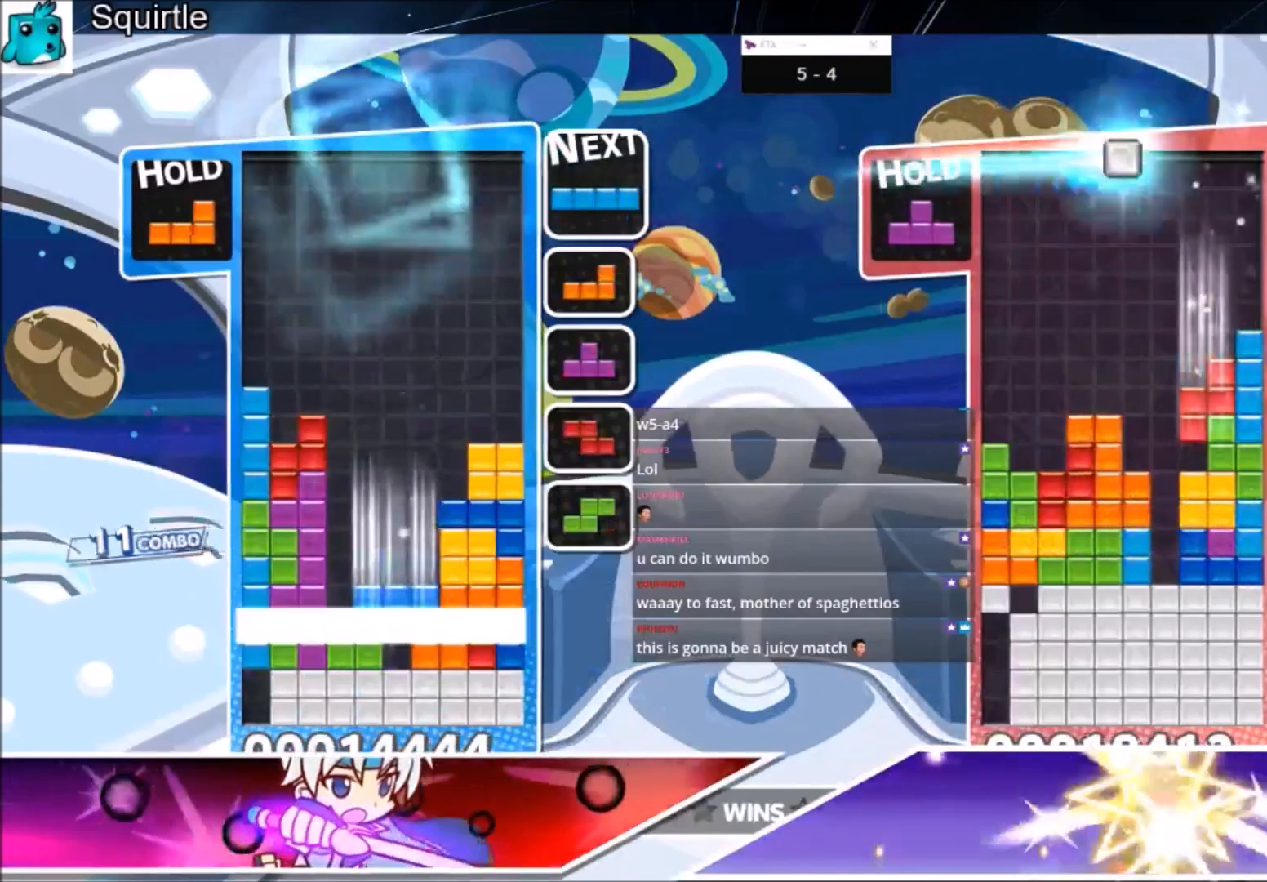
{"keys": [], "events": [[34, "down", "up"], [100, "down", "down"], [200, "down", "up"], [267, "down", "down"], [367, "down", "up"]]}
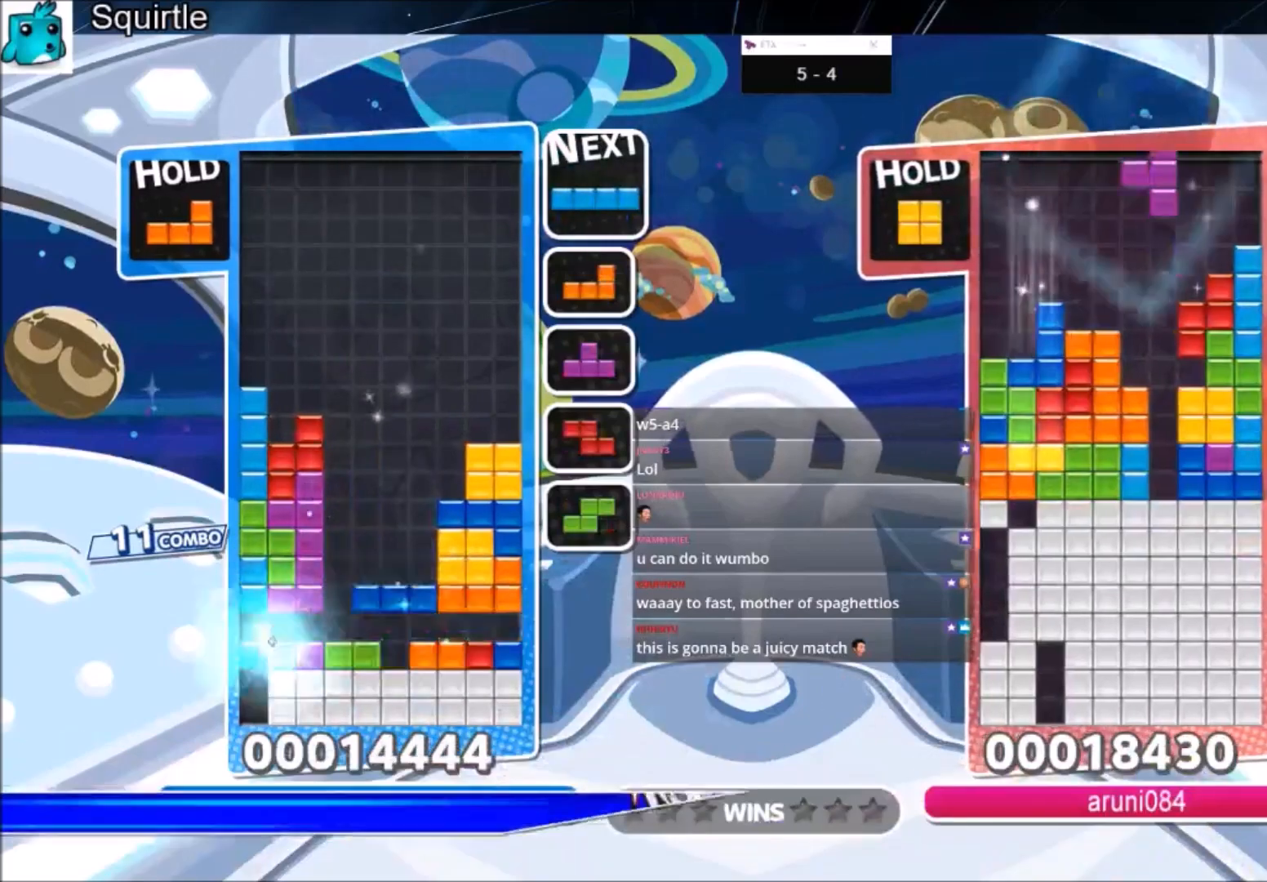
{"keys": ["x"], "events": [[200, "c", "down"], [300, "x", "down"], [400, "c", "up"], [400, "x", "up"], [467, "x", "down"]]}
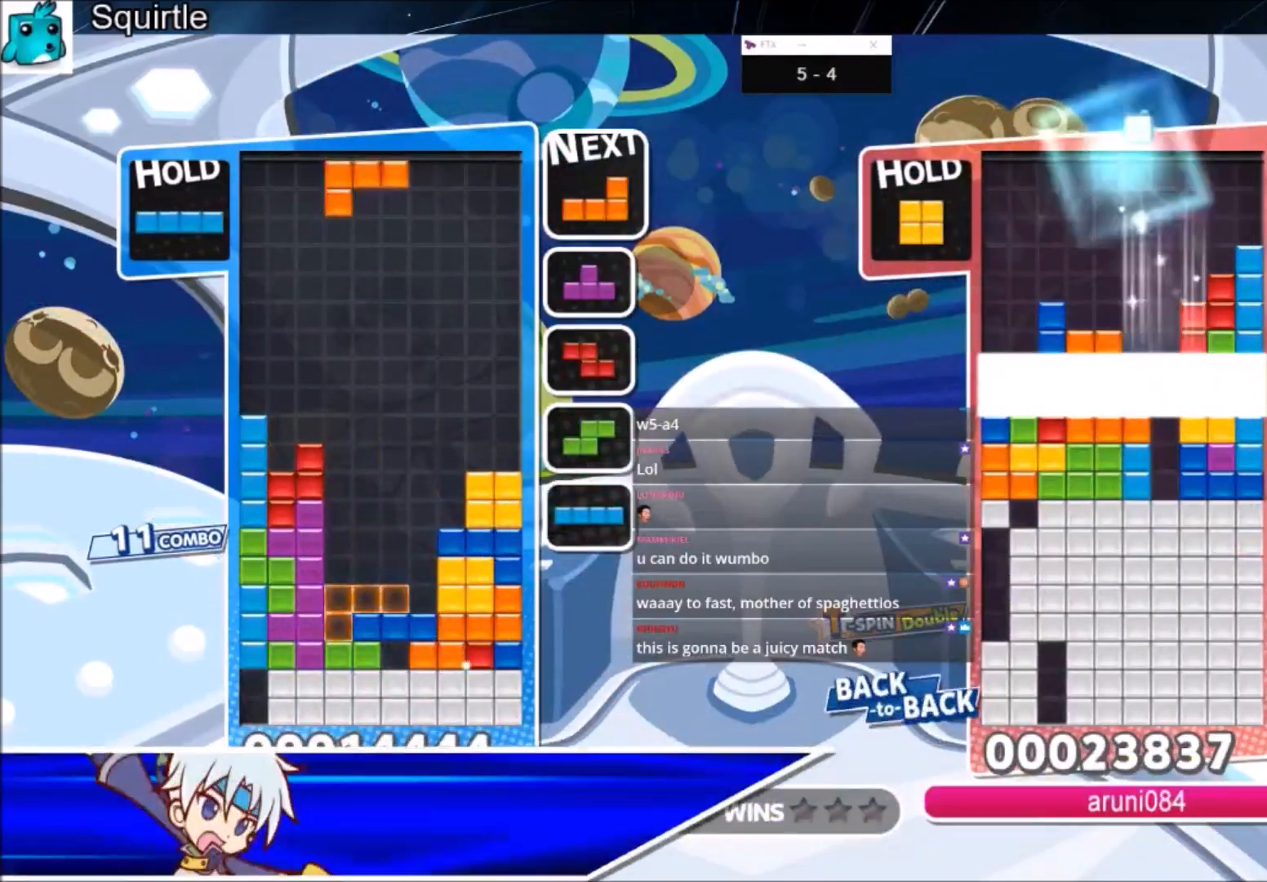
{"keys": [], "events": [[34, "down", "down"], [134, "down", "up"], [167, "x", "up"], [200, "down", "down"], [301, "down", "up"]]}
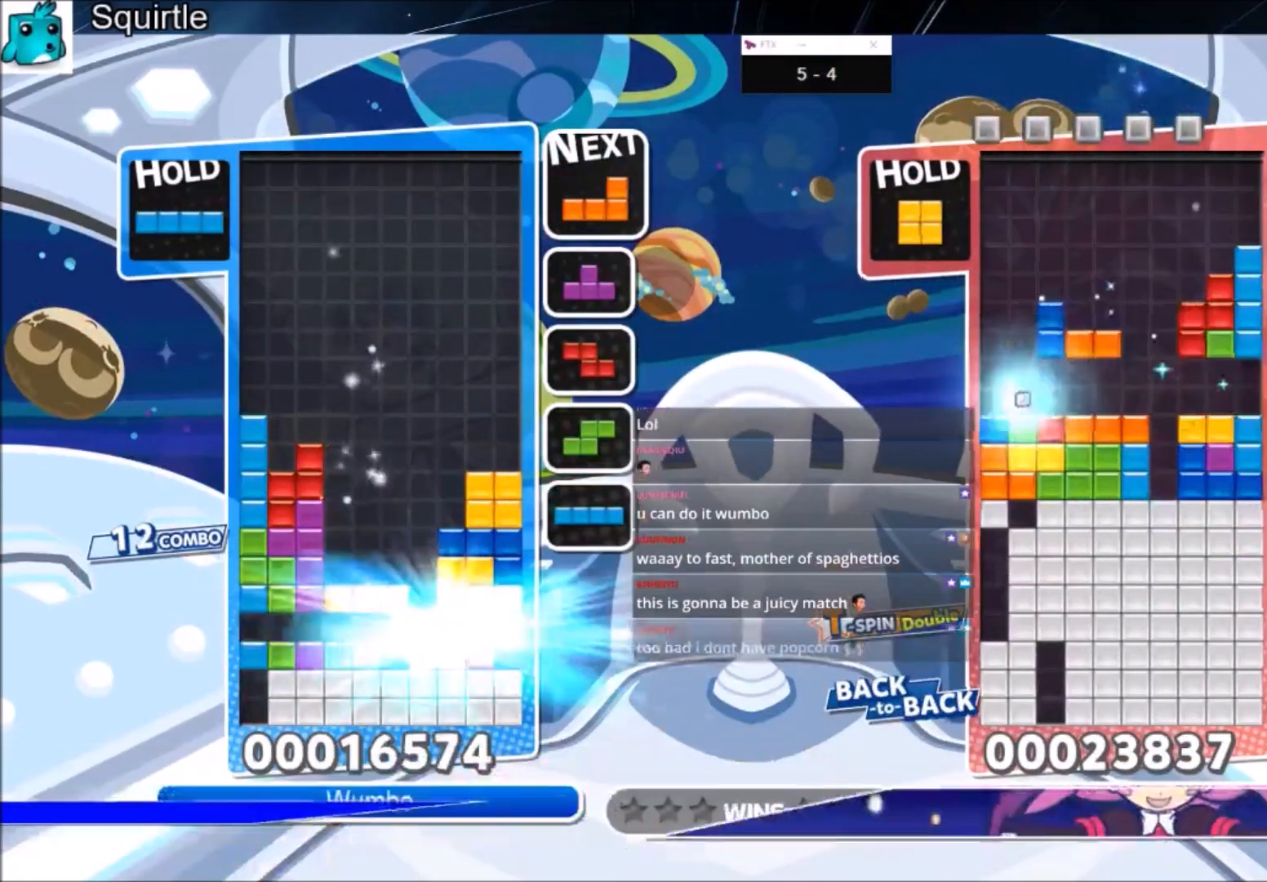
{"keys": ["c", "down", "right", "x"], "events": [[333, "c", "down"], [434, "right", "down"], [434, "x", "down"], [500, "down", "down"]]}
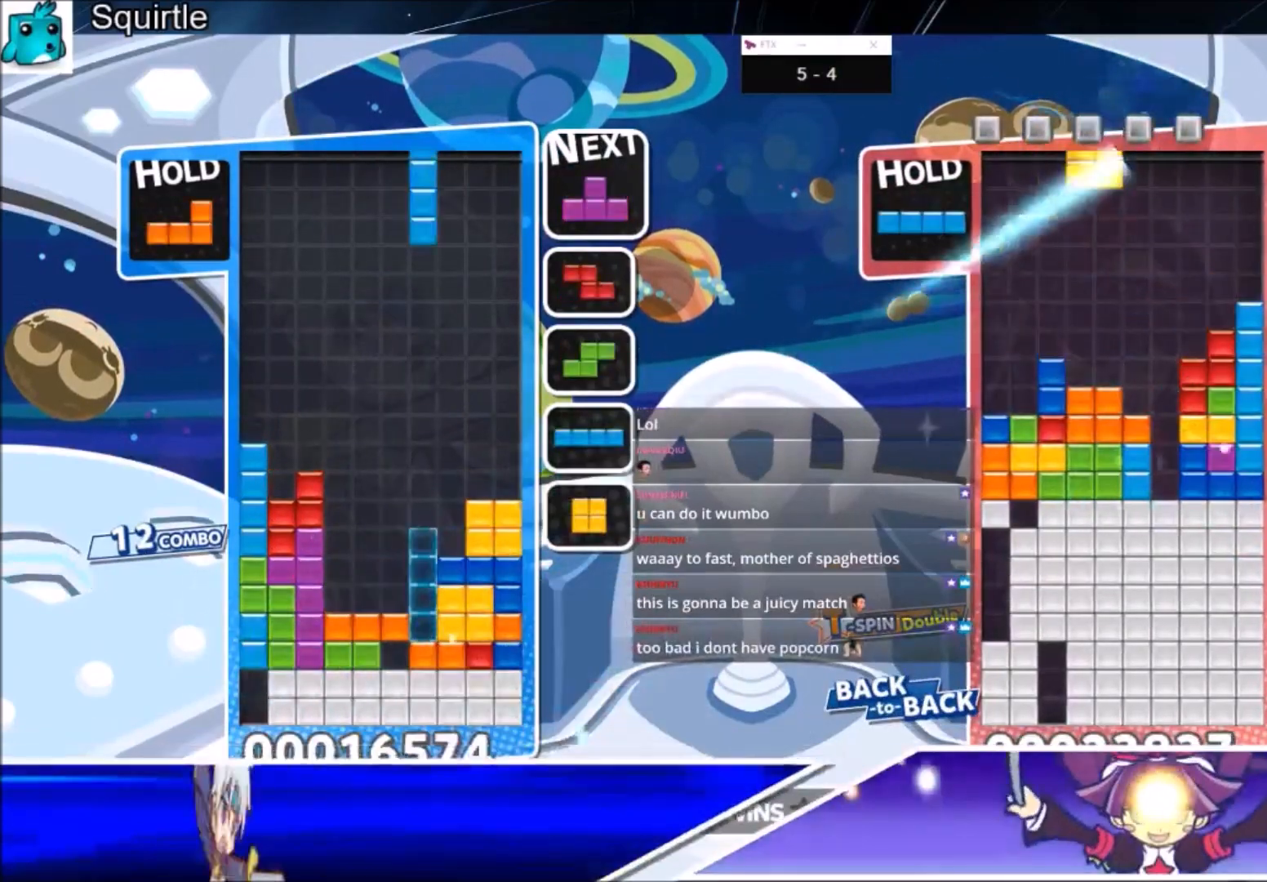
{"keys": ["down"], "events": [[67, "c", "up"], [67, "right", "up"], [100, "x", "up"], [167, "down", "up"], [234, "down", "down"], [401, "down", "up"], [434, "down", "down"]]}
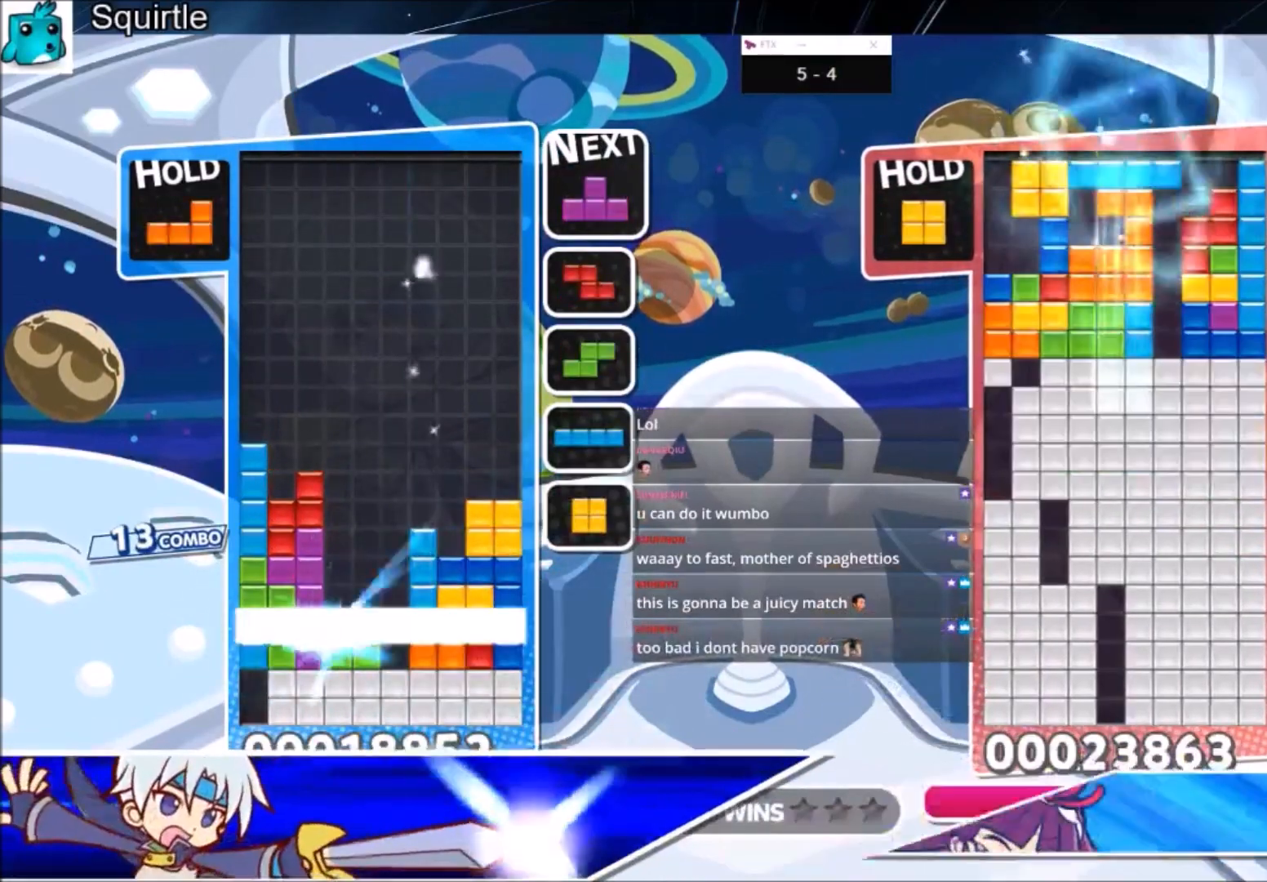
{"keys": [], "events": [[66, "down", "up"]]}
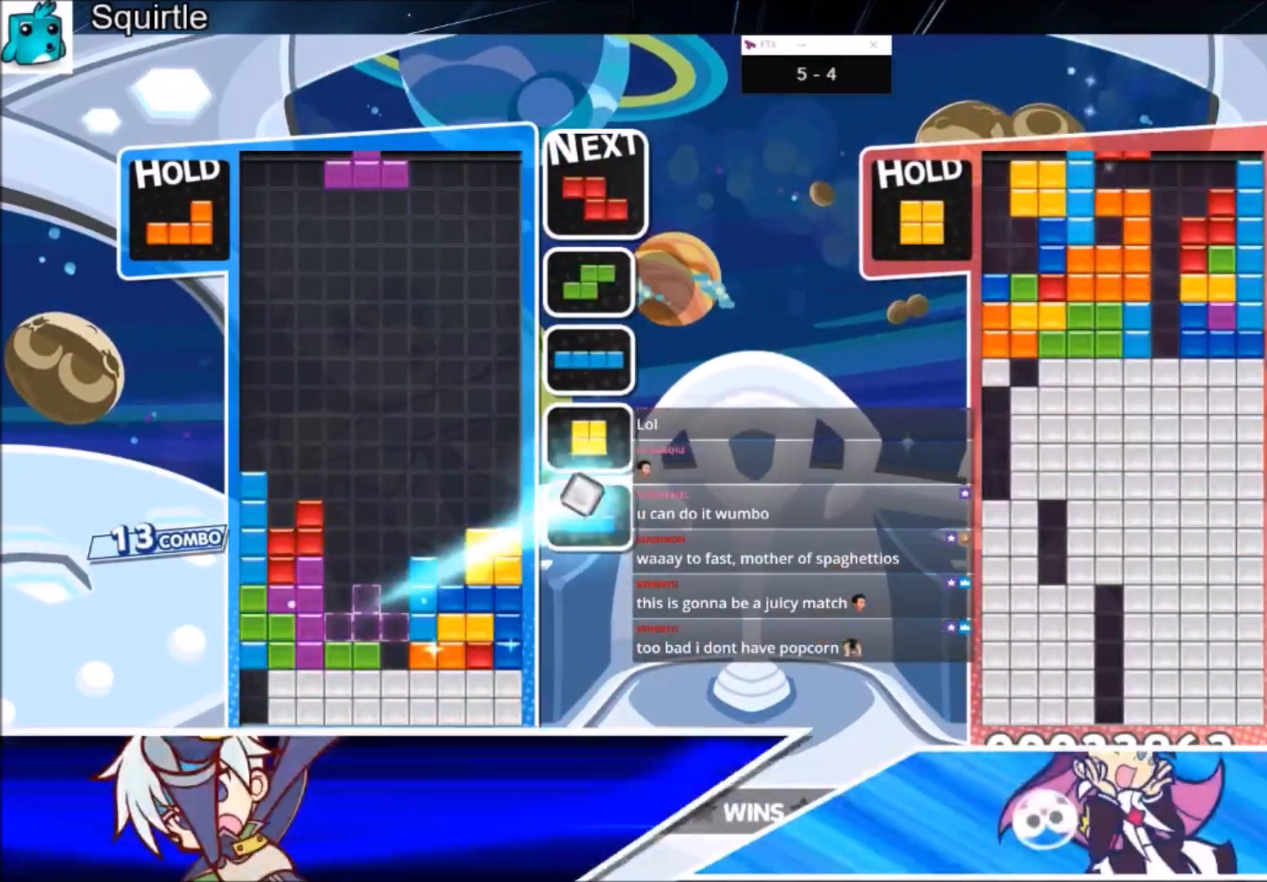
{"keys": ["down", "x"], "events": [[134, "c", "down"], [200, "x", "down"], [267, "c", "up"], [267, "x", "up"], [367, "x", "down"], [434, "down", "down"]]}
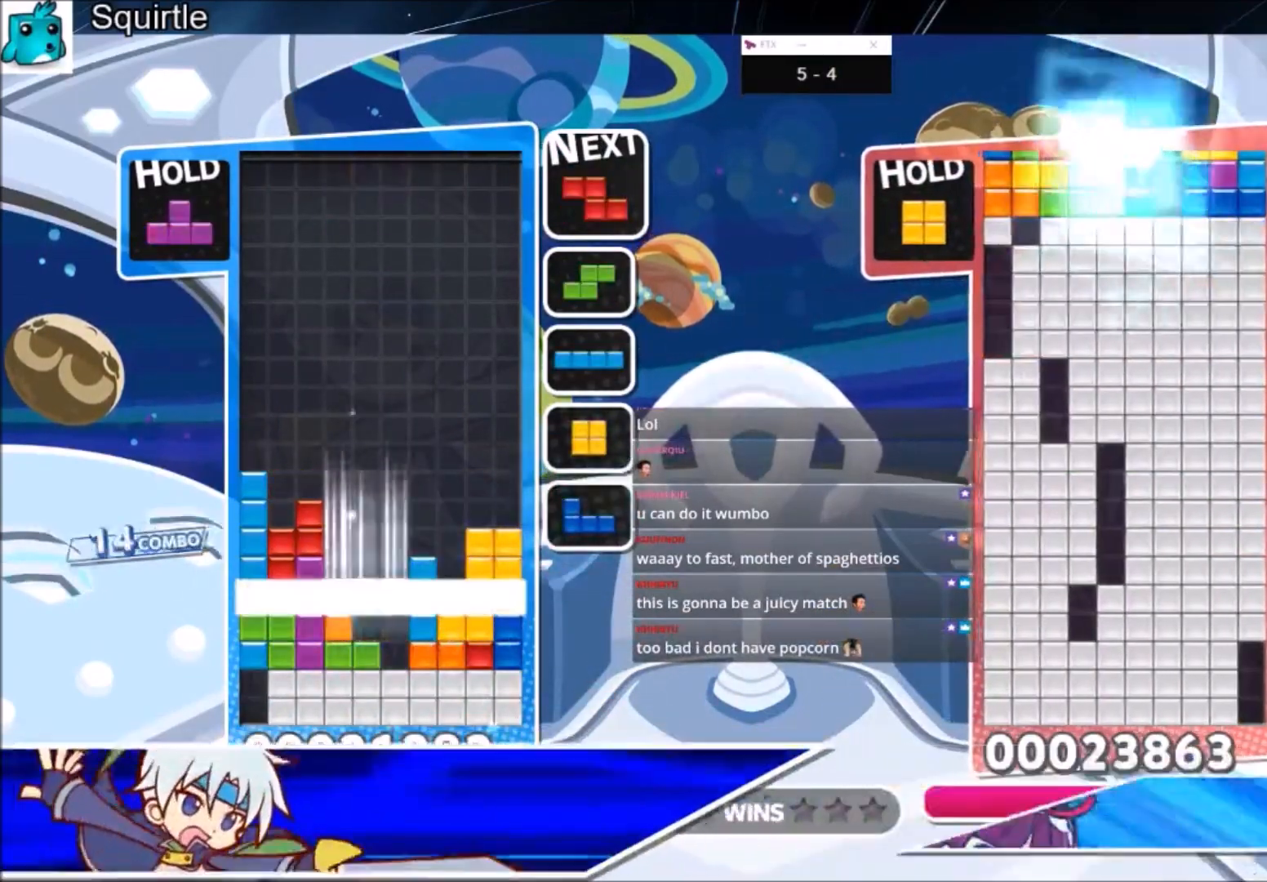
{"keys": [], "events": [[66, "down", "up"], [66, "x", "up"], [100, "down", "down"], [233, "down", "up"]]}